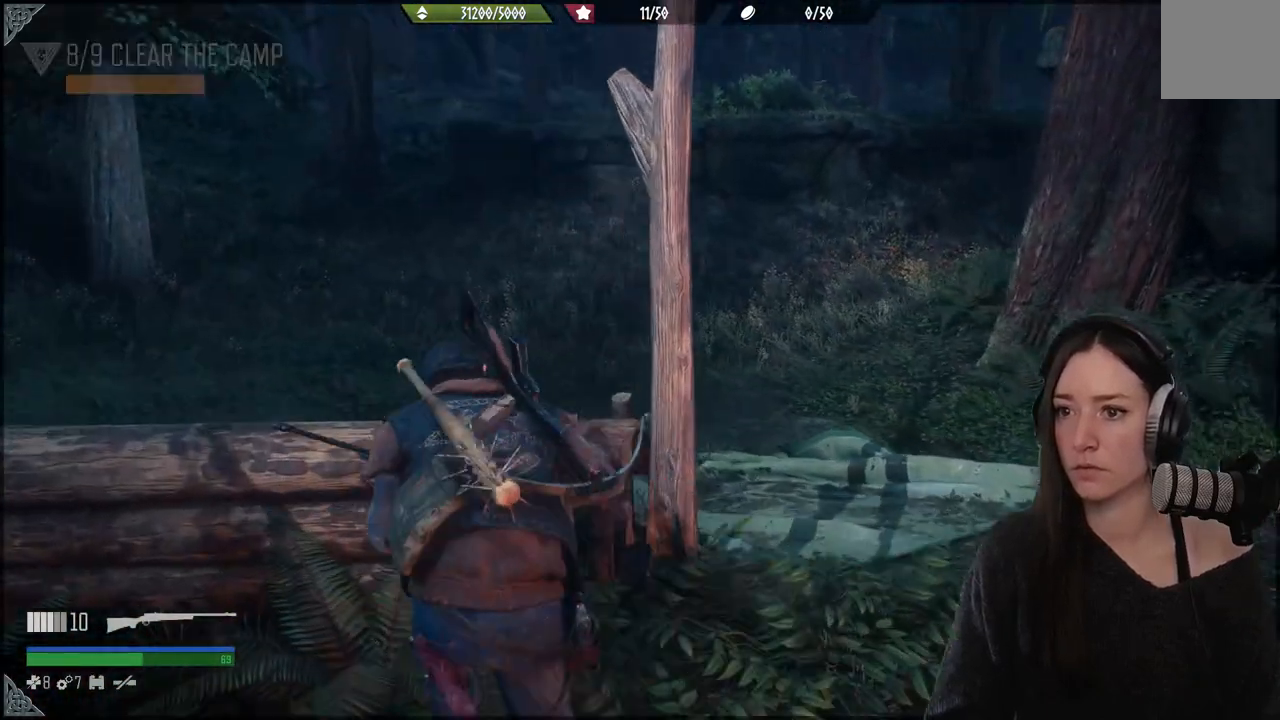
Gameplay with a controller (Xbox layout); each line is a JSON object with the inputs held at the frame after it (dt_ms = milliseconds from this image to that frame). "events" lists button and stick changes between this image and that frame as [ms after this image, input, new state], when the widget could be followed in between. Not read: L3.
{"dt_ms": 500, "buttons": [], "left_stick": "center", "right_stick": "center", "events": [[250, "left_stick", "left"], [300, "left_stick", "down-left"], [417, "left_stick", "center"]]}
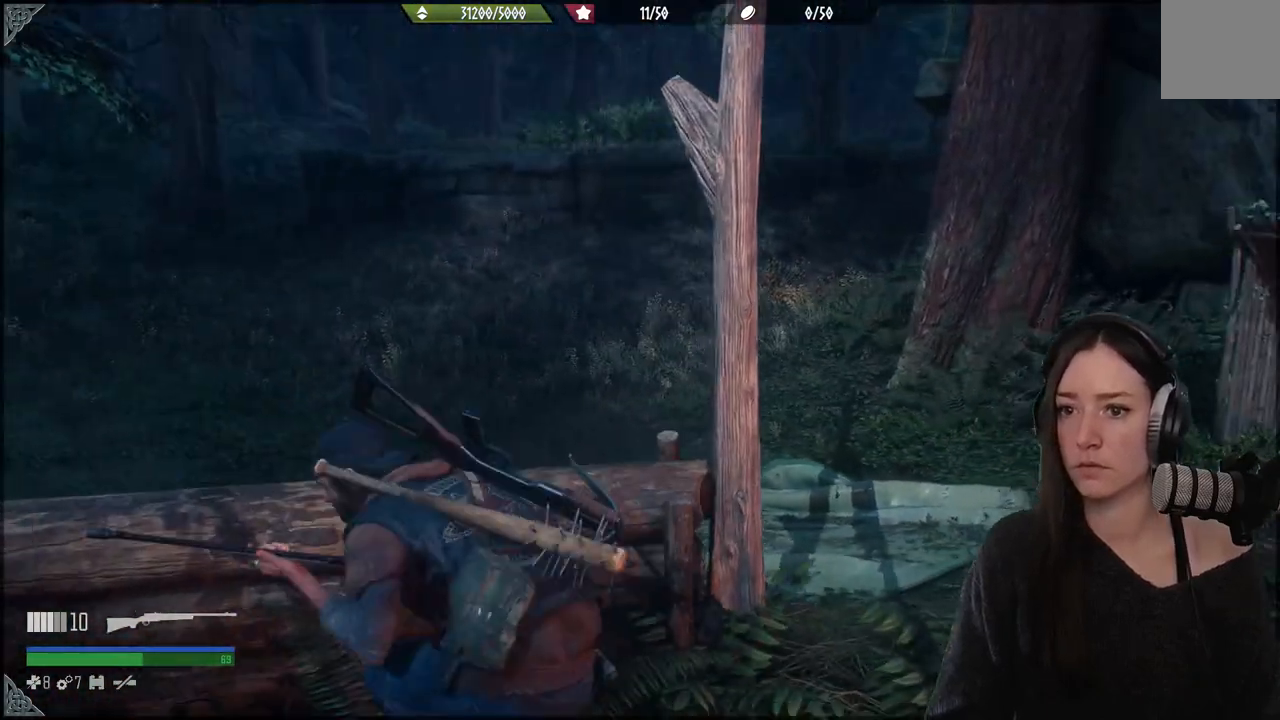
{"dt_ms": 500, "buttons": [], "left_stick": "center", "right_stick": "center", "events": []}
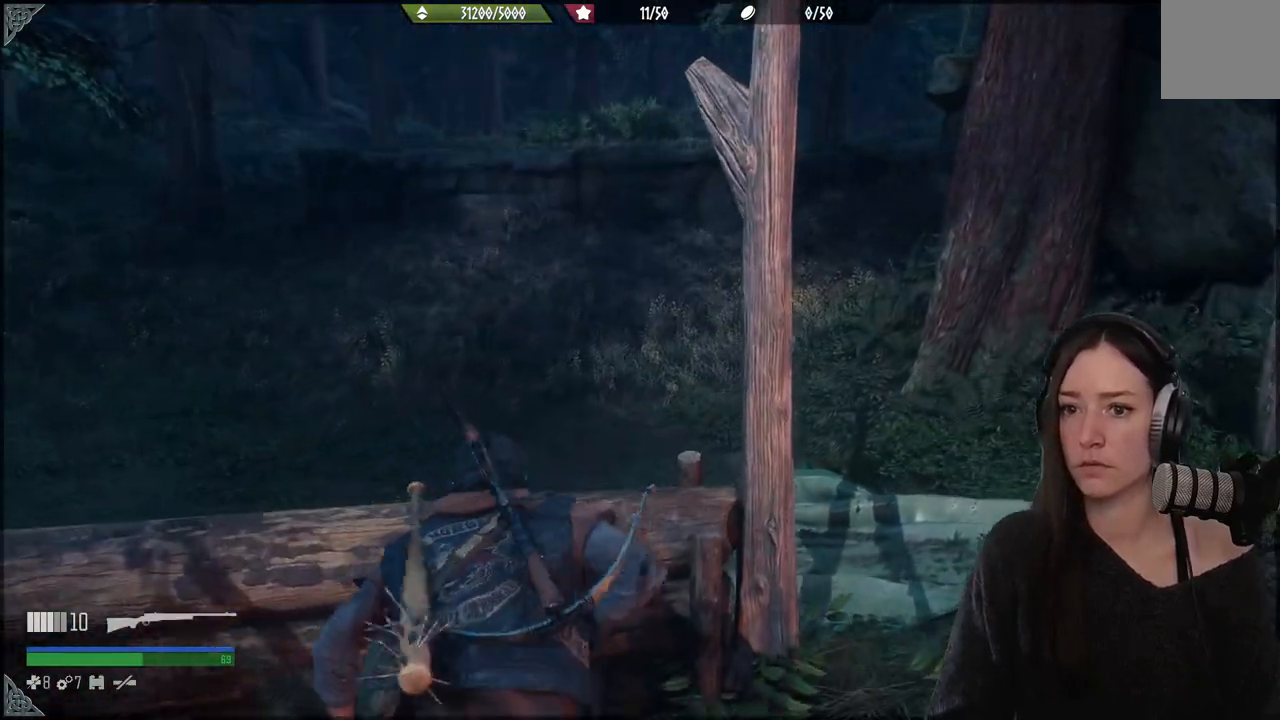
{"dt_ms": 500, "buttons": [], "left_stick": "center", "right_stick": "left", "events": [[233, "right_stick", "left"]]}
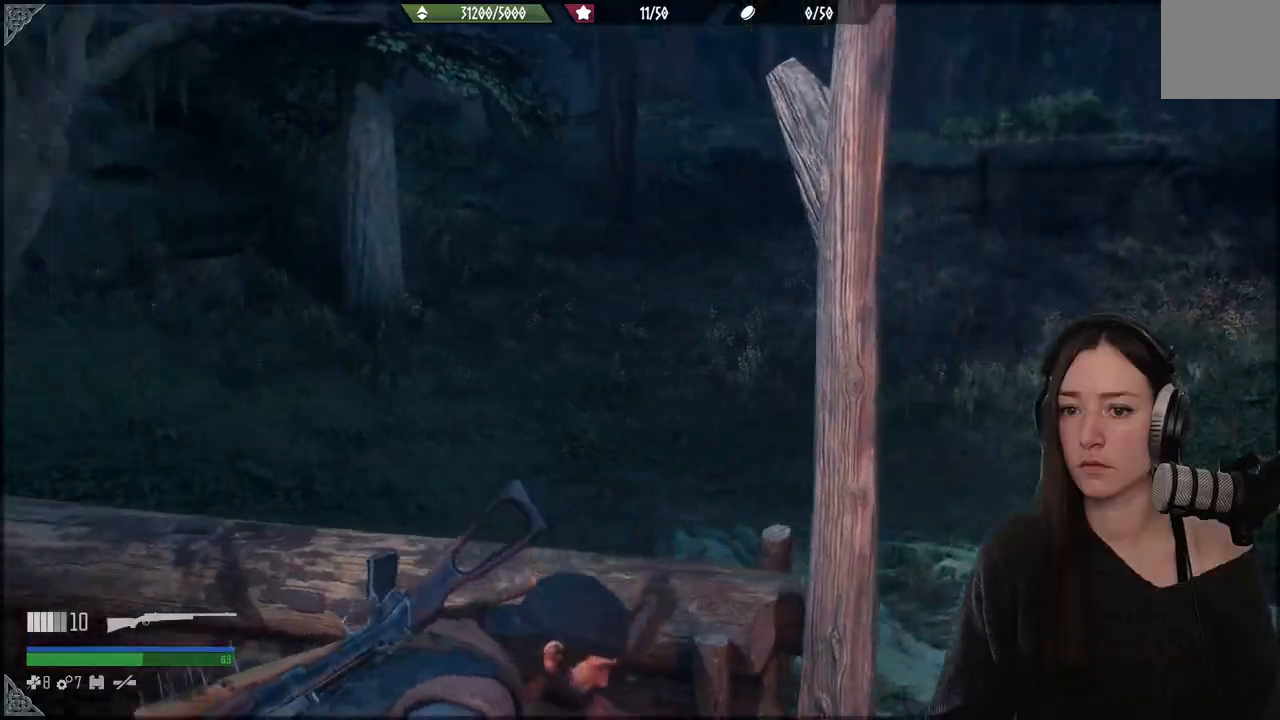
{"dt_ms": 500, "buttons": [], "left_stick": "up-left", "right_stick": "left", "events": [[317, "left_stick", "up-left"]]}
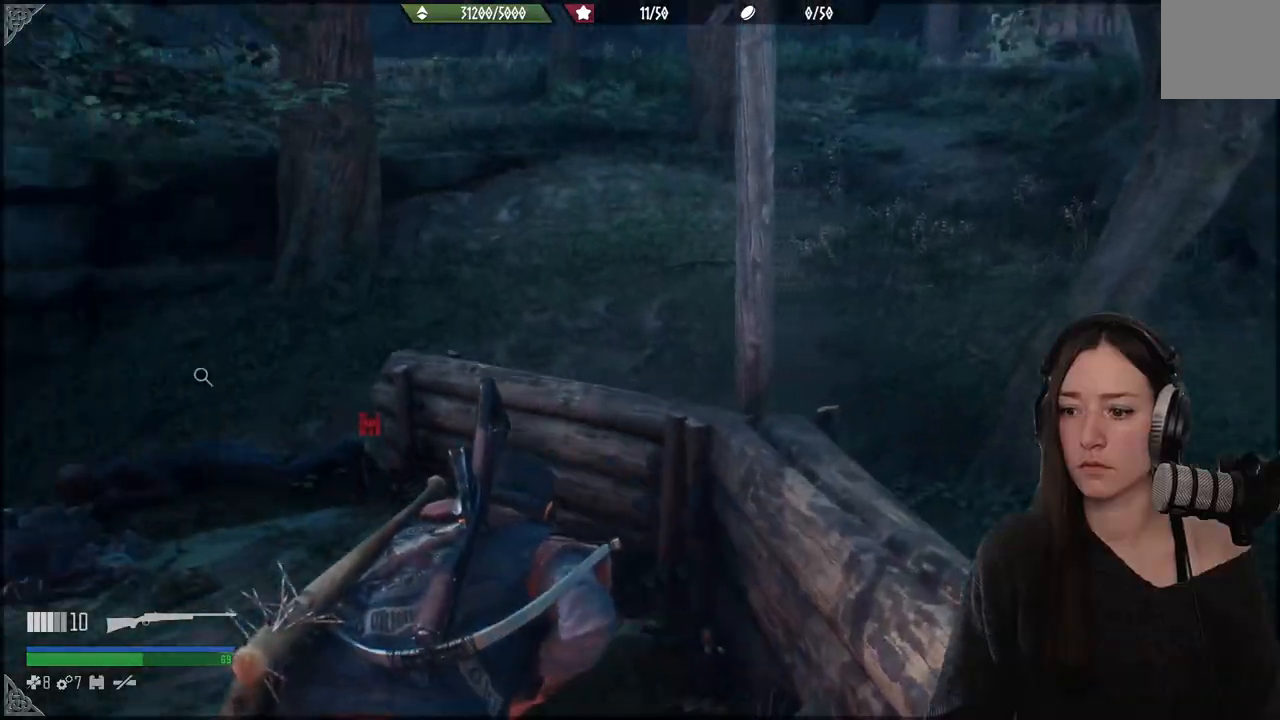
{"dt_ms": 500, "buttons": [], "left_stick": "up-left", "right_stick": "center", "events": [[500, "right_stick", "center"]]}
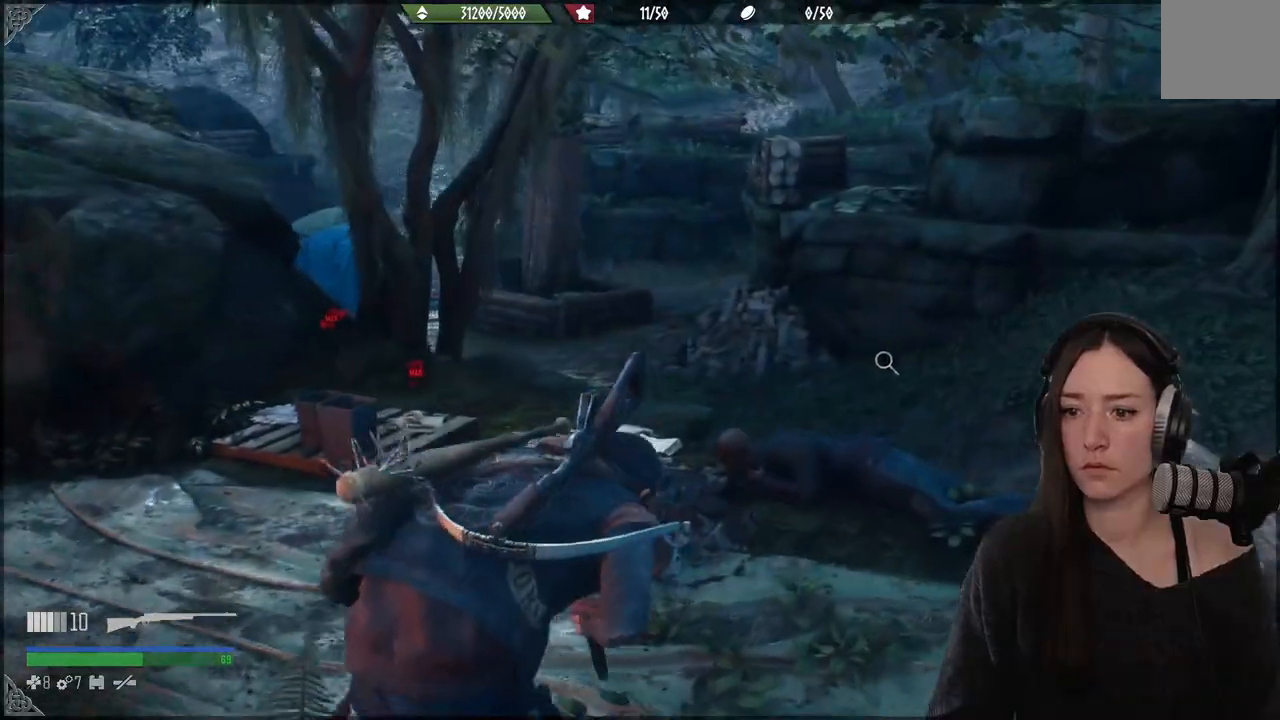
{"dt_ms": 500, "buttons": [], "left_stick": "up", "right_stick": "down-left", "events": [[50, "left_stick", "up"], [383, "right_stick", "down-left"]]}
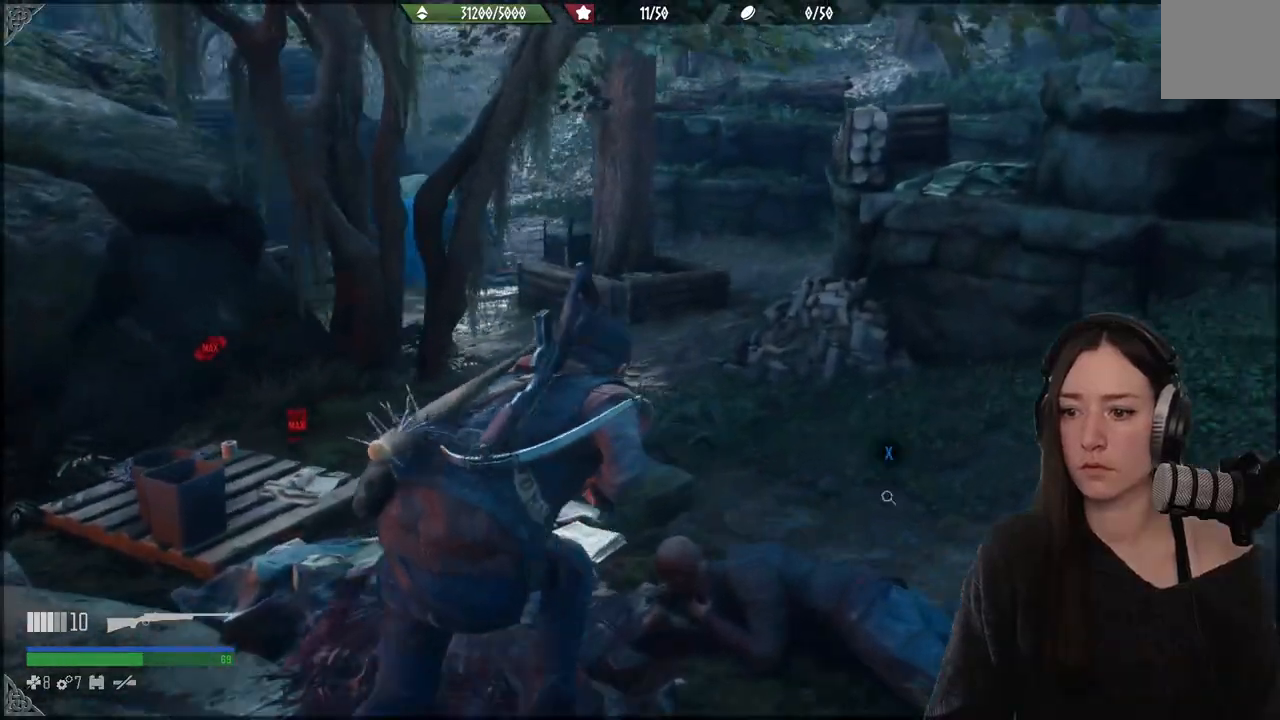
{"dt_ms": 500, "buttons": ["X"], "left_stick": "up", "right_stick": "left", "events": [[50, "right_stick", "left"], [217, "X", "down"], [383, "left_stick", "center"], [500, "left_stick", "up"]]}
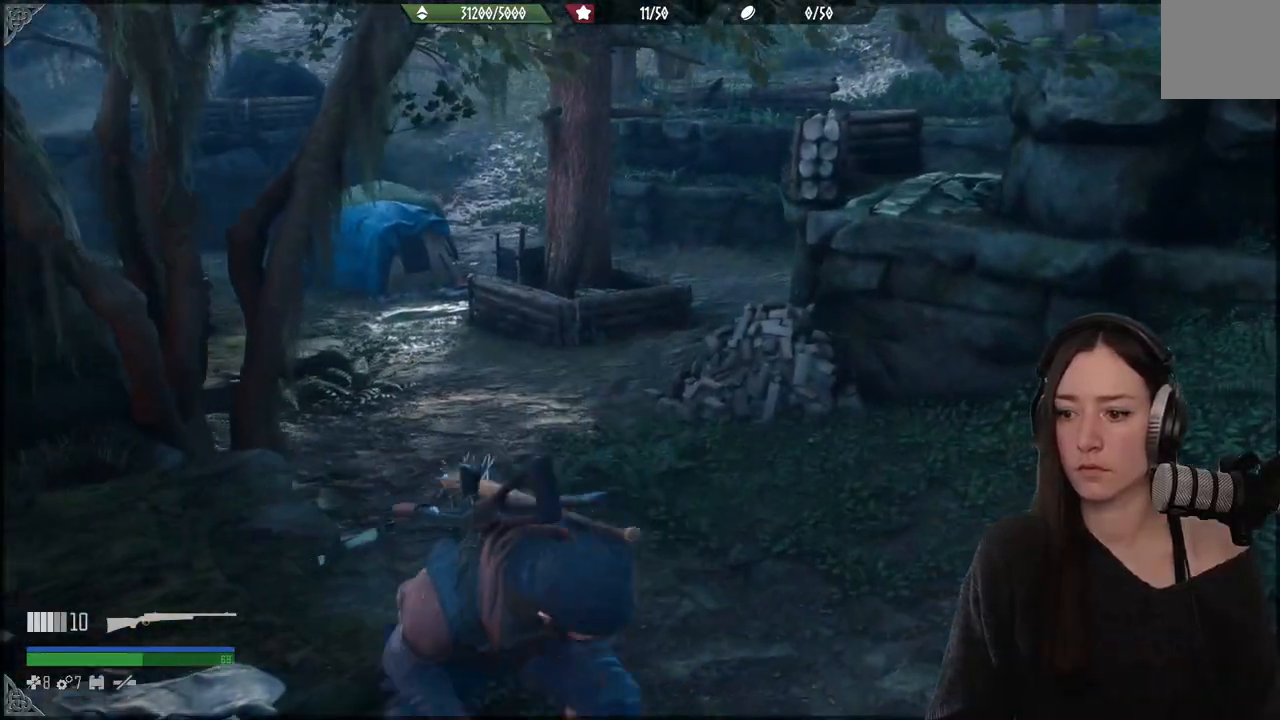
{"dt_ms": 500, "buttons": ["X"], "left_stick": "up", "right_stick": "center", "events": [[383, "right_stick", "center"]]}
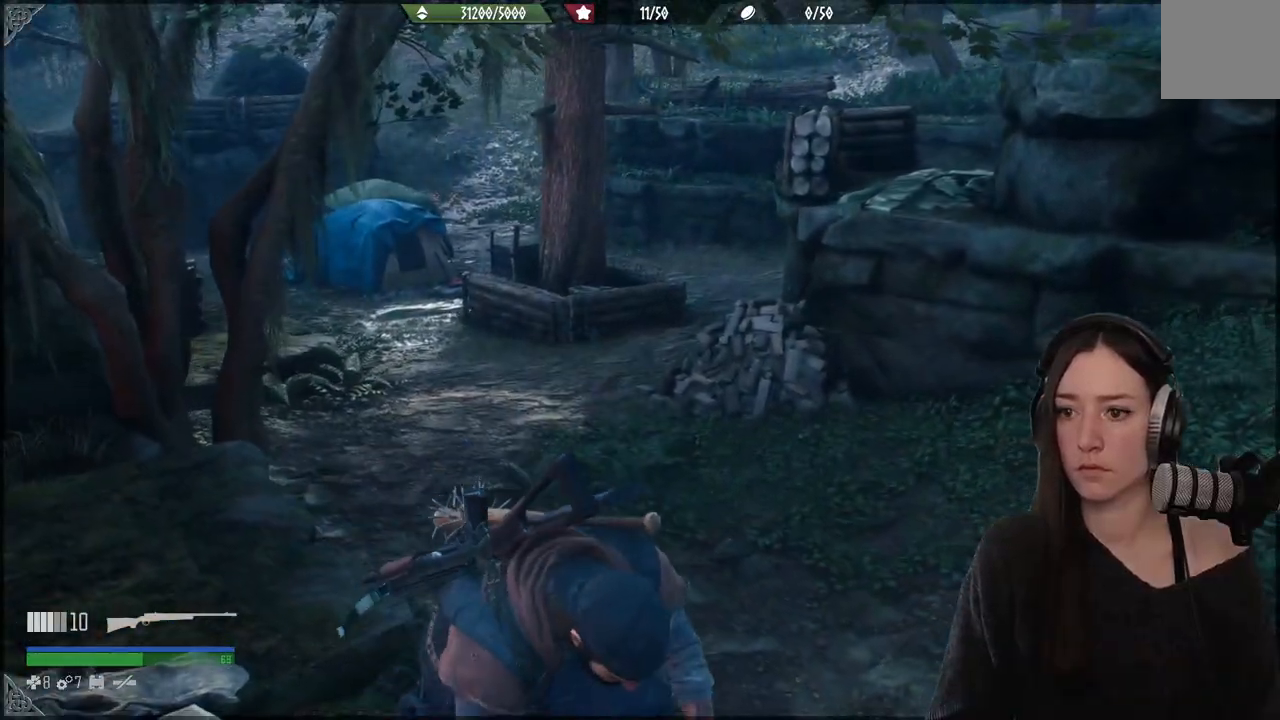
{"dt_ms": 500, "buttons": ["X"], "left_stick": "center", "right_stick": "center", "events": [[200, "left_stick", "center"]]}
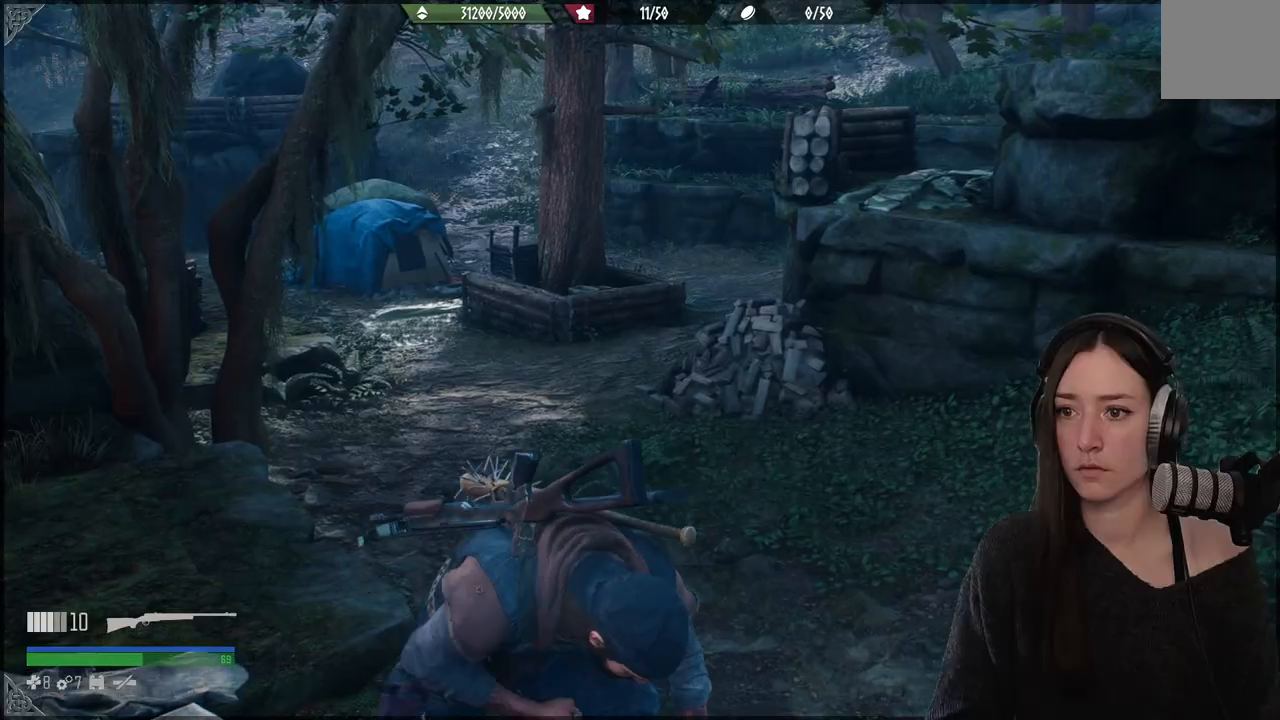
{"dt_ms": 500, "buttons": ["X"], "left_stick": "center", "right_stick": "center", "events": []}
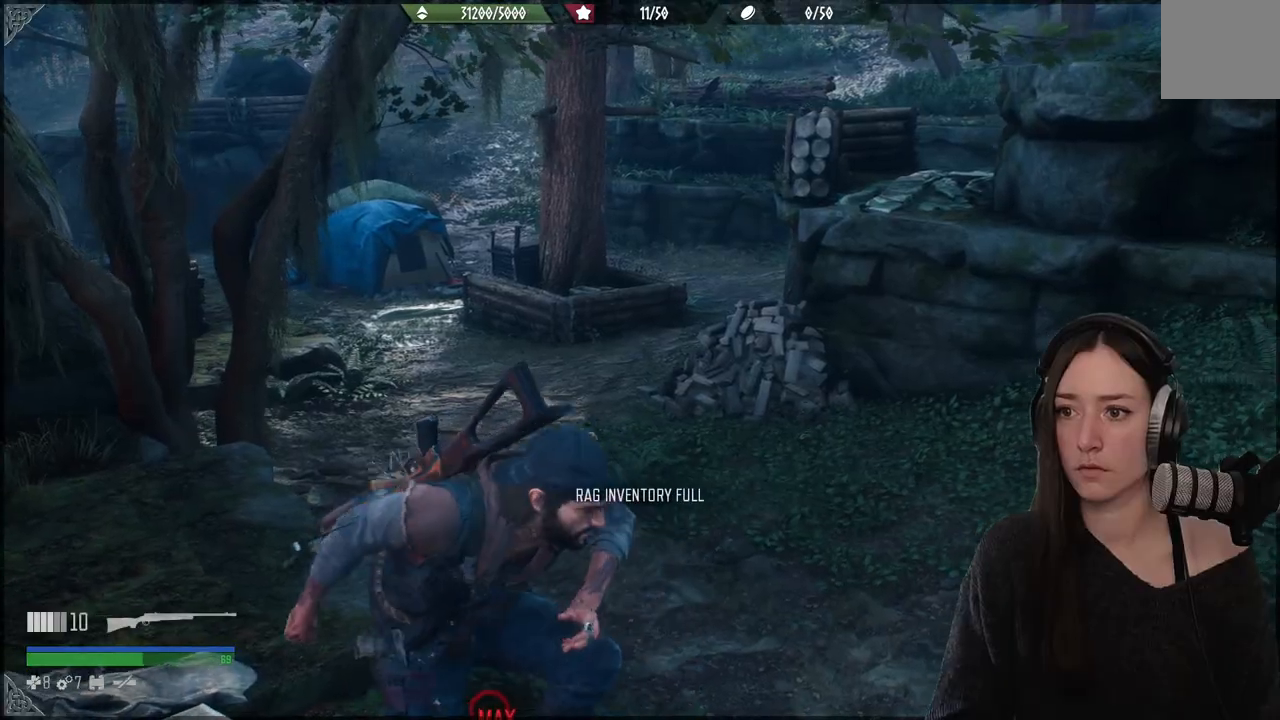
{"dt_ms": 500, "buttons": [], "left_stick": "up", "right_stick": "center", "events": [[300, "left_stick", "up"], [317, "X", "up"]]}
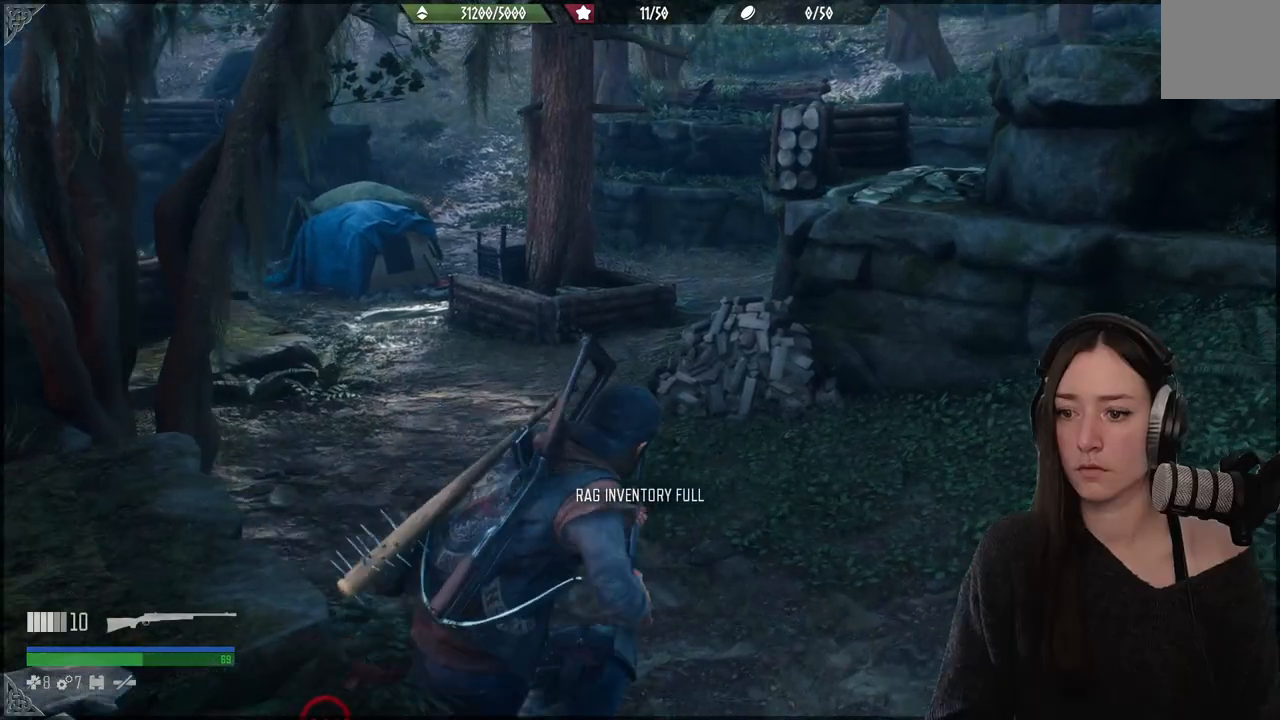
{"dt_ms": 500, "buttons": [], "left_stick": "up", "right_stick": "down-left", "events": [[250, "right_stick", "down-left"]]}
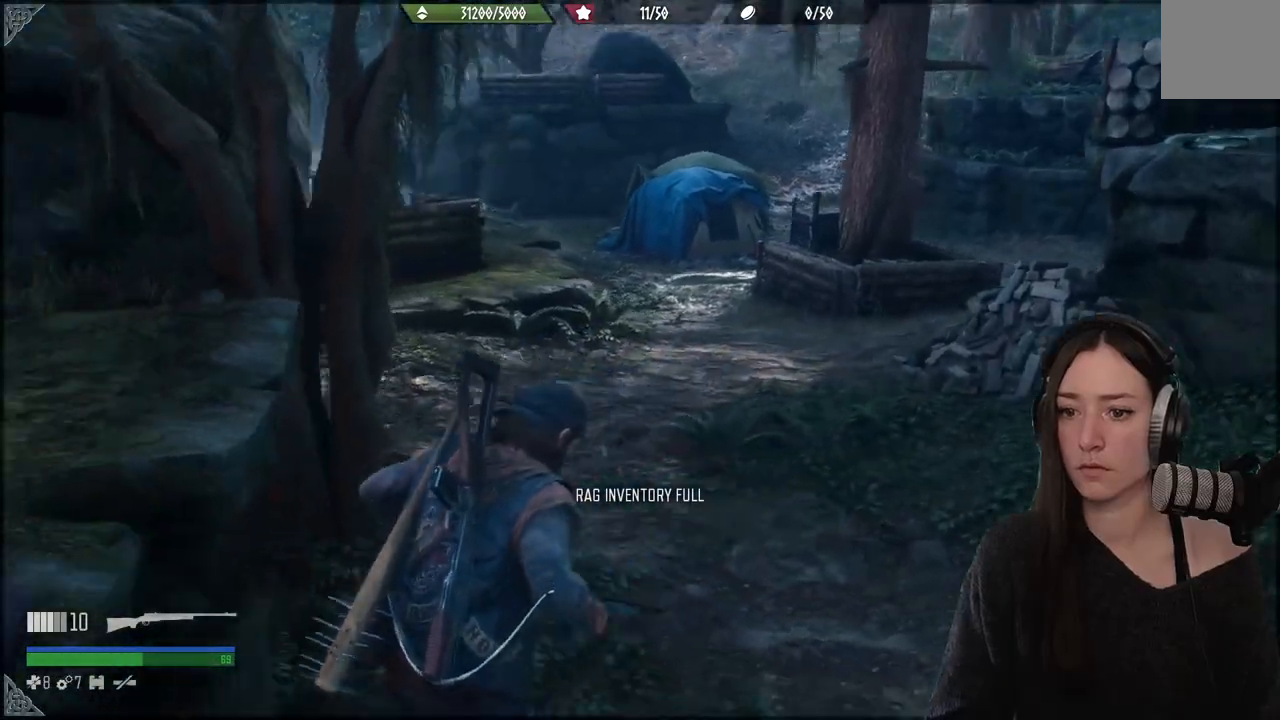
{"dt_ms": 500, "buttons": [], "left_stick": "up", "right_stick": "center", "events": [[117, "right_stick", "center"]]}
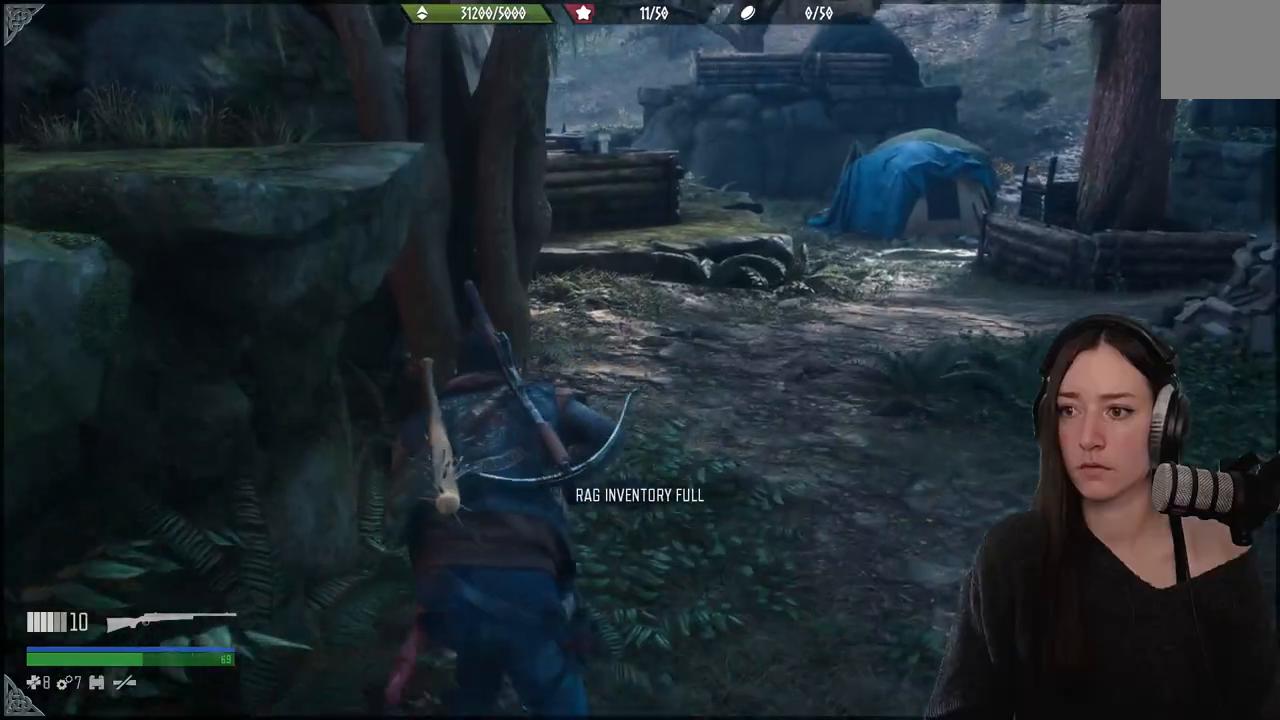
{"dt_ms": 500, "buttons": [], "left_stick": "up", "right_stick": "center", "events": []}
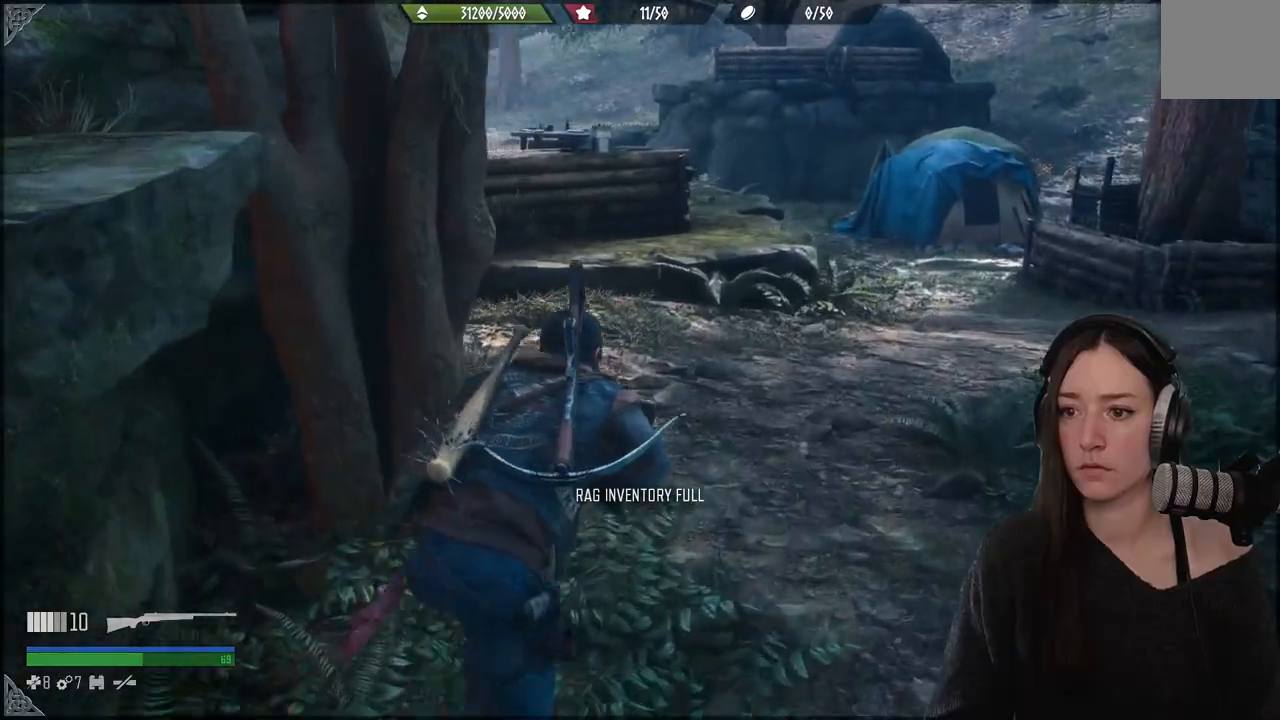
{"dt_ms": 500, "buttons": ["B"], "left_stick": "up", "right_stick": "center", "events": [[150, "B", "down"], [267, "B", "up"], [417, "B", "down"]]}
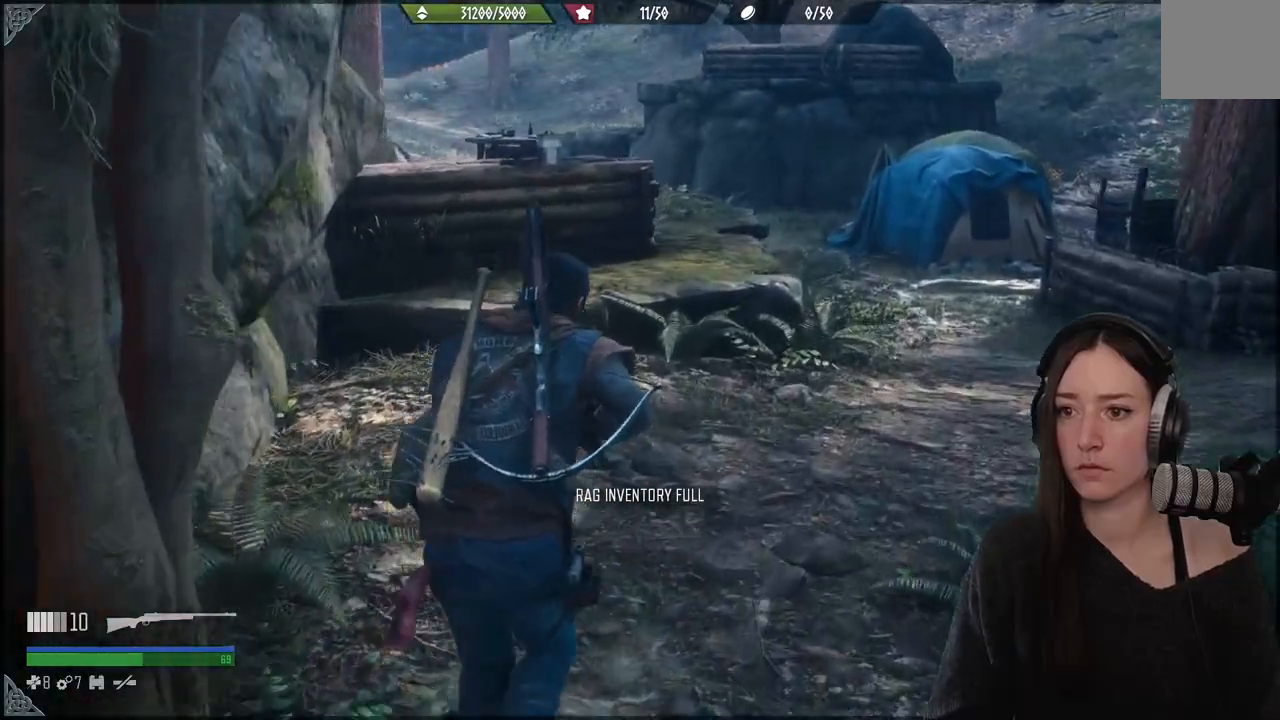
{"dt_ms": 500, "buttons": [], "left_stick": "up", "right_stick": "left", "events": [[33, "B", "up"], [167, "right_stick", "left"]]}
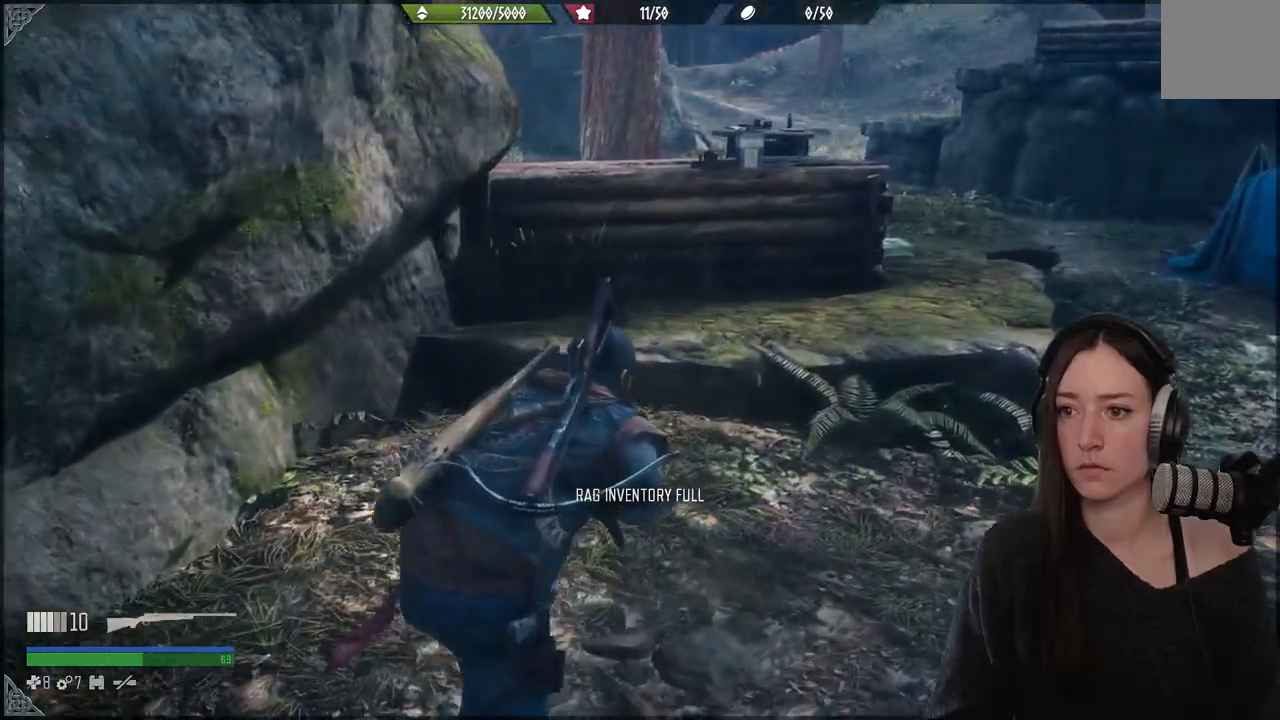
{"dt_ms": 500, "buttons": [], "left_stick": "up", "right_stick": "left", "events": []}
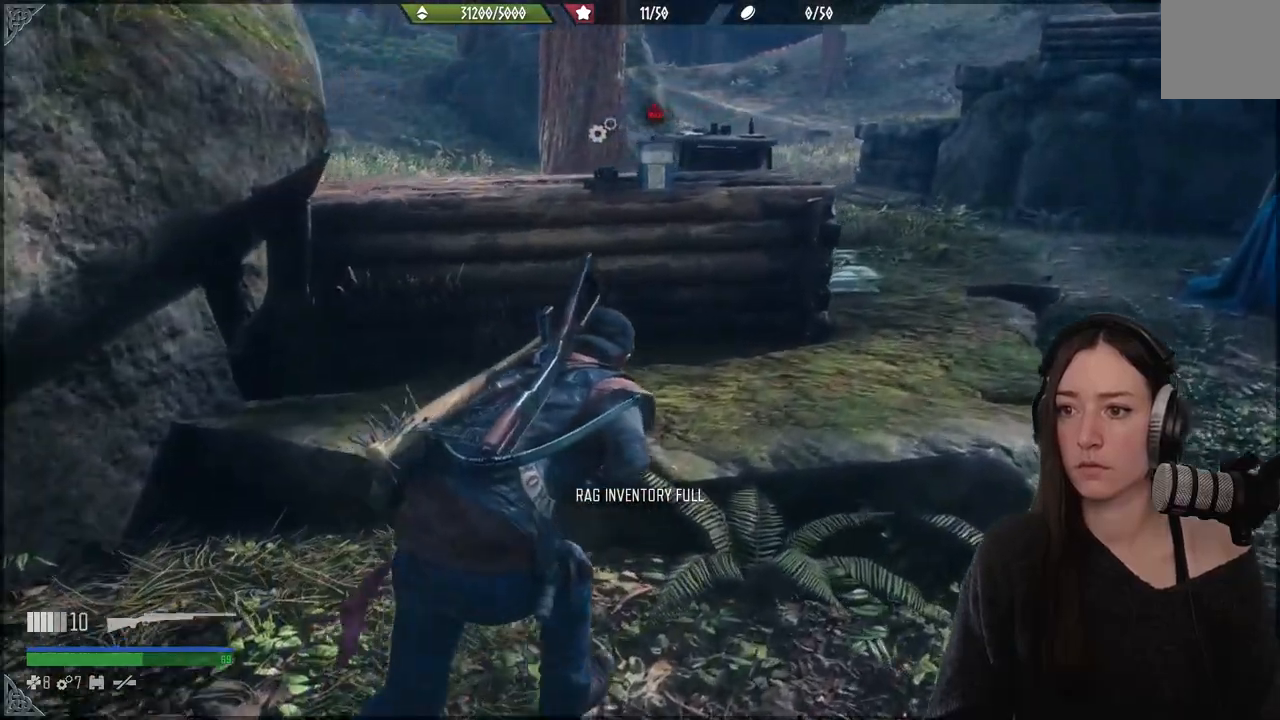
{"dt_ms": 500, "buttons": [], "left_stick": "up", "right_stick": "center", "events": [[233, "right_stick", "center"]]}
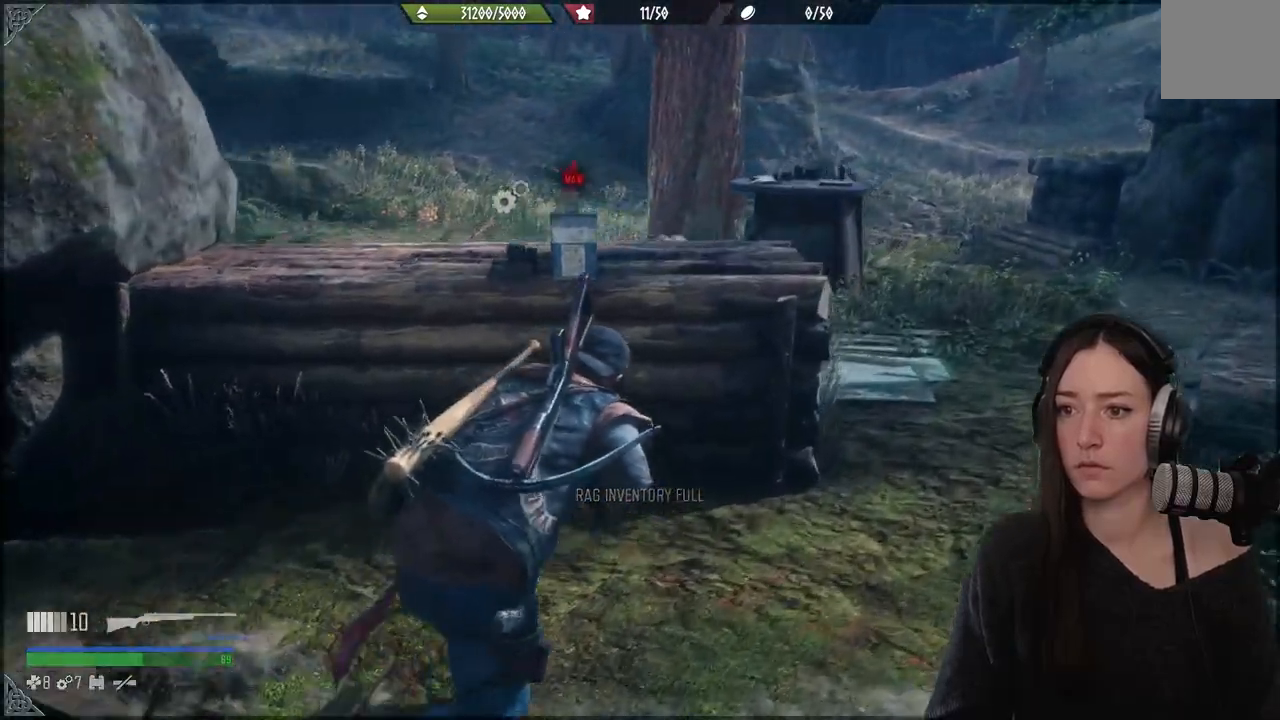
{"dt_ms": 500, "buttons": [], "left_stick": "center", "right_stick": "left", "events": [[267, "right_stick", "left"], [467, "left_stick", "center"]]}
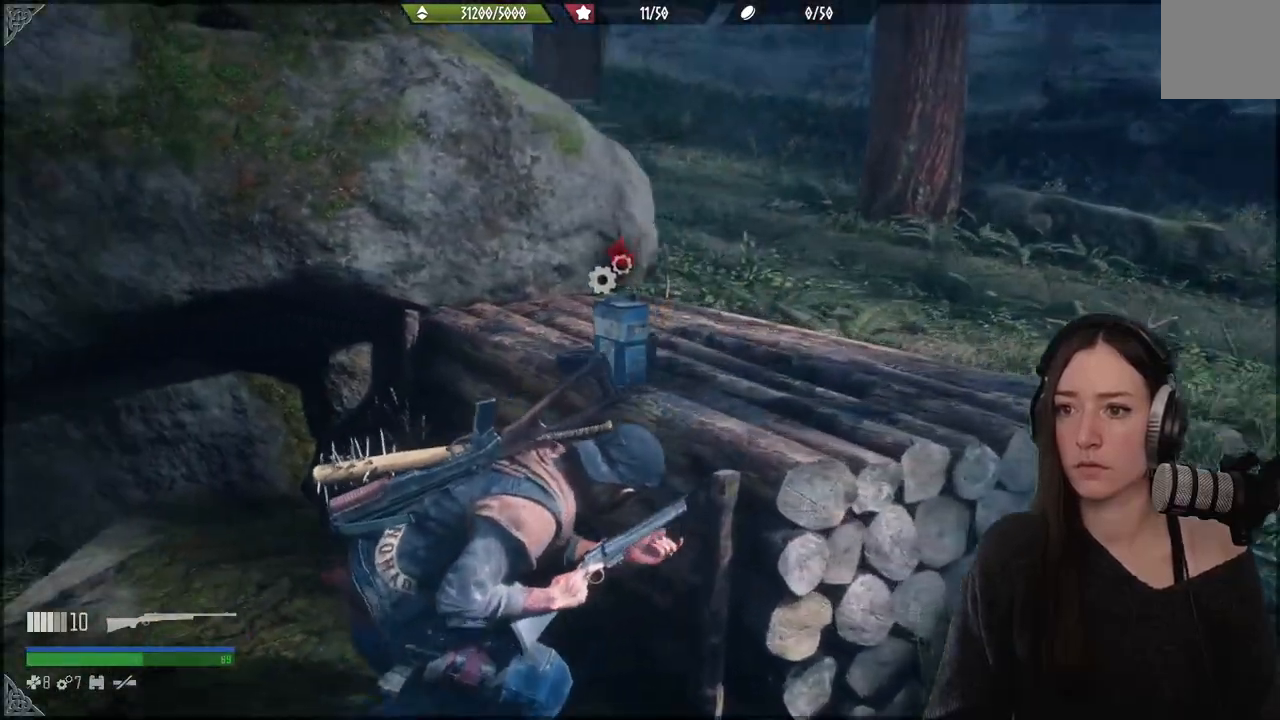
{"dt_ms": 500, "buttons": [], "left_stick": "down", "right_stick": "left", "events": [[500, "left_stick", "down"]]}
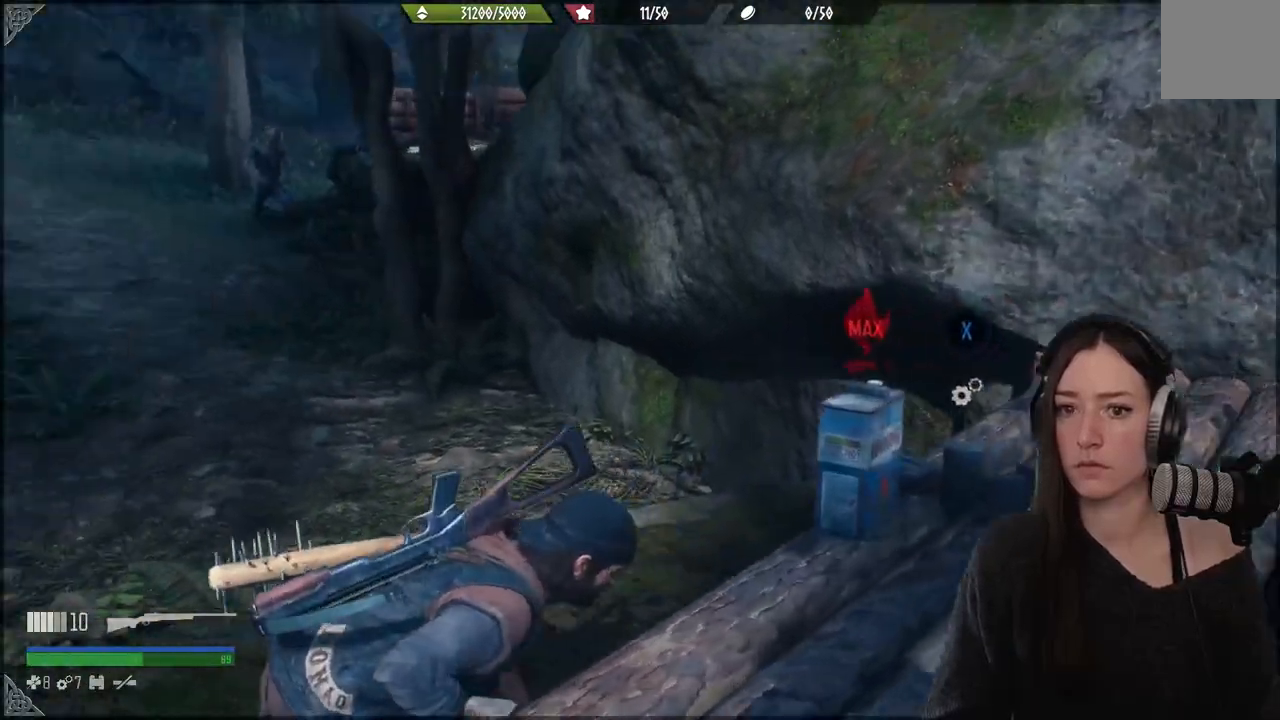
{"dt_ms": 500, "buttons": [], "left_stick": "down-left", "right_stick": "center", "events": [[167, "left_stick", "down-left"], [200, "right_stick", "center"]]}
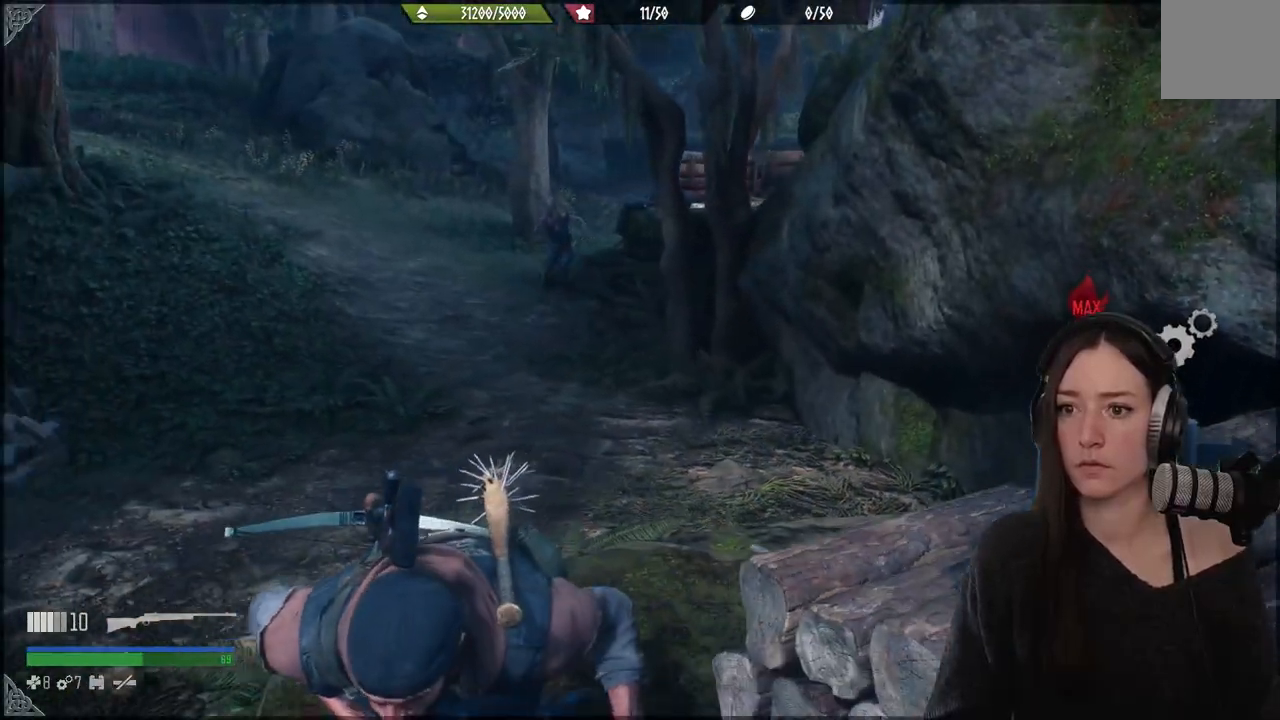
{"dt_ms": 1000, "buttons": [], "left_stick": "up", "right_stick": "center"}
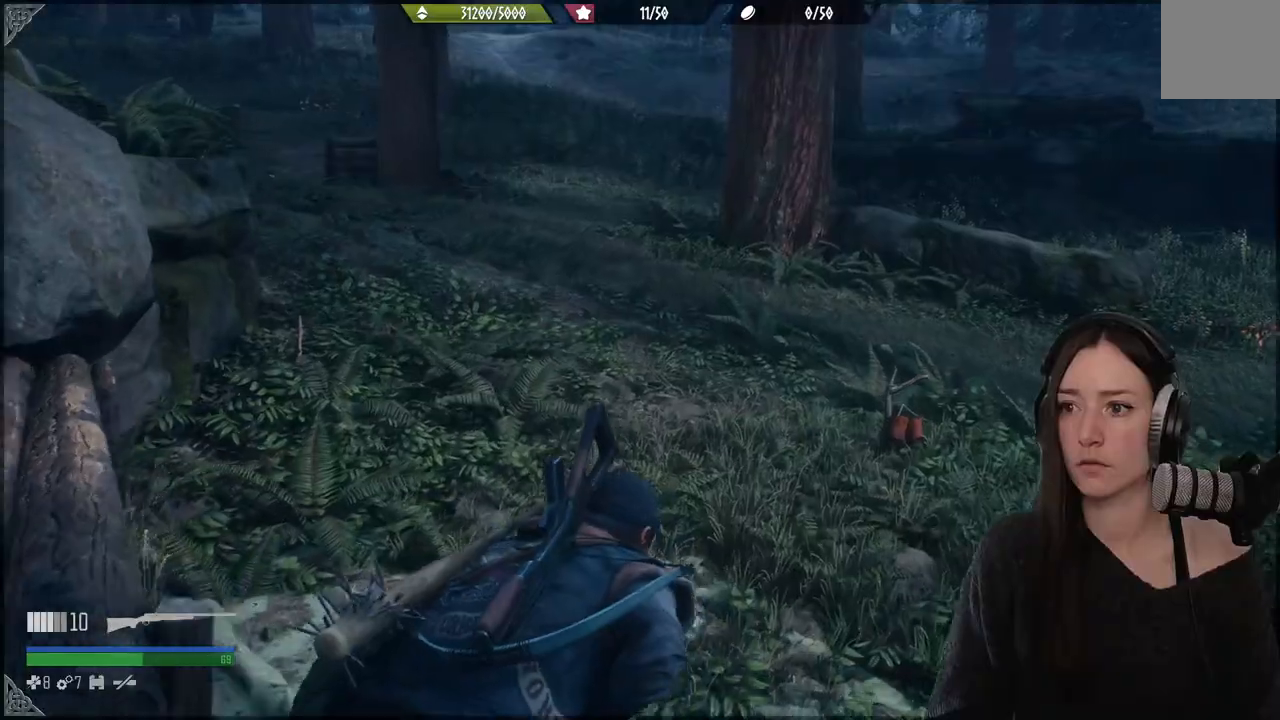
{"dt_ms": 500, "buttons": [], "left_stick": "up", "right_stick": "center", "events": [[367, "right_stick", "right"], [483, "right_stick", "center"]]}
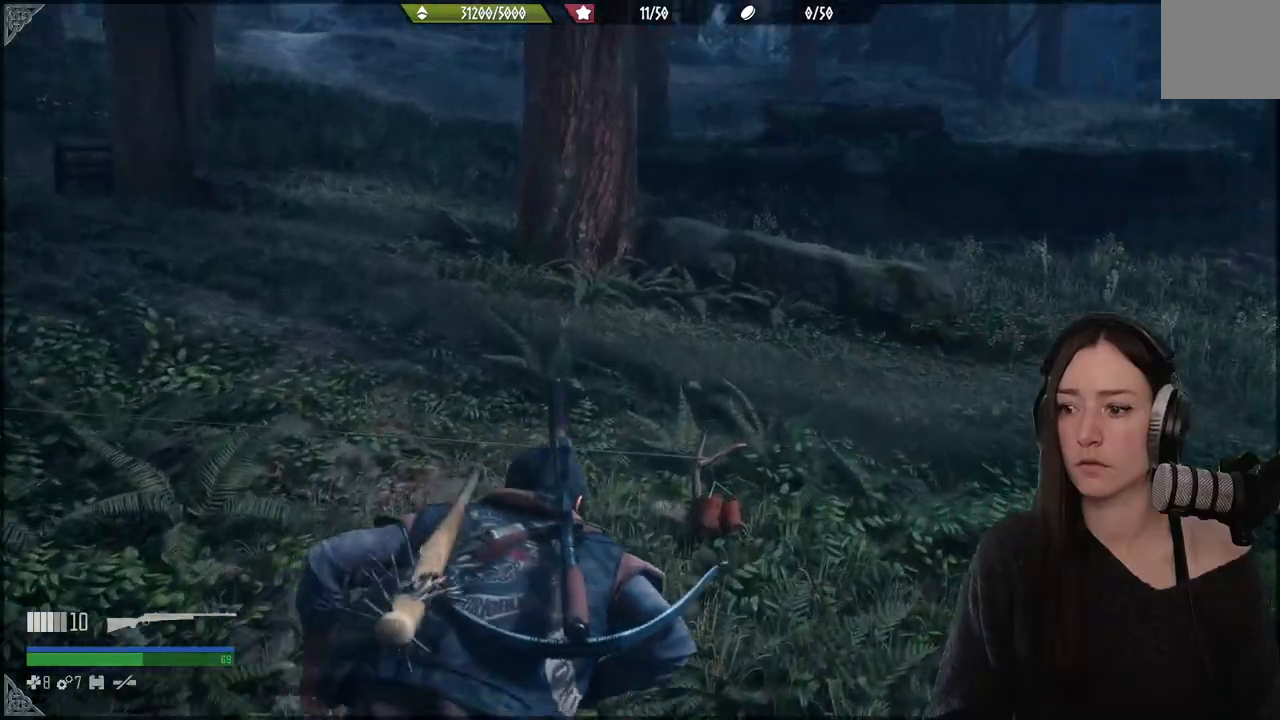
{"dt_ms": 500, "buttons": [], "left_stick": "up", "right_stick": "up-right", "events": [[433, "right_stick", "up-right"]]}
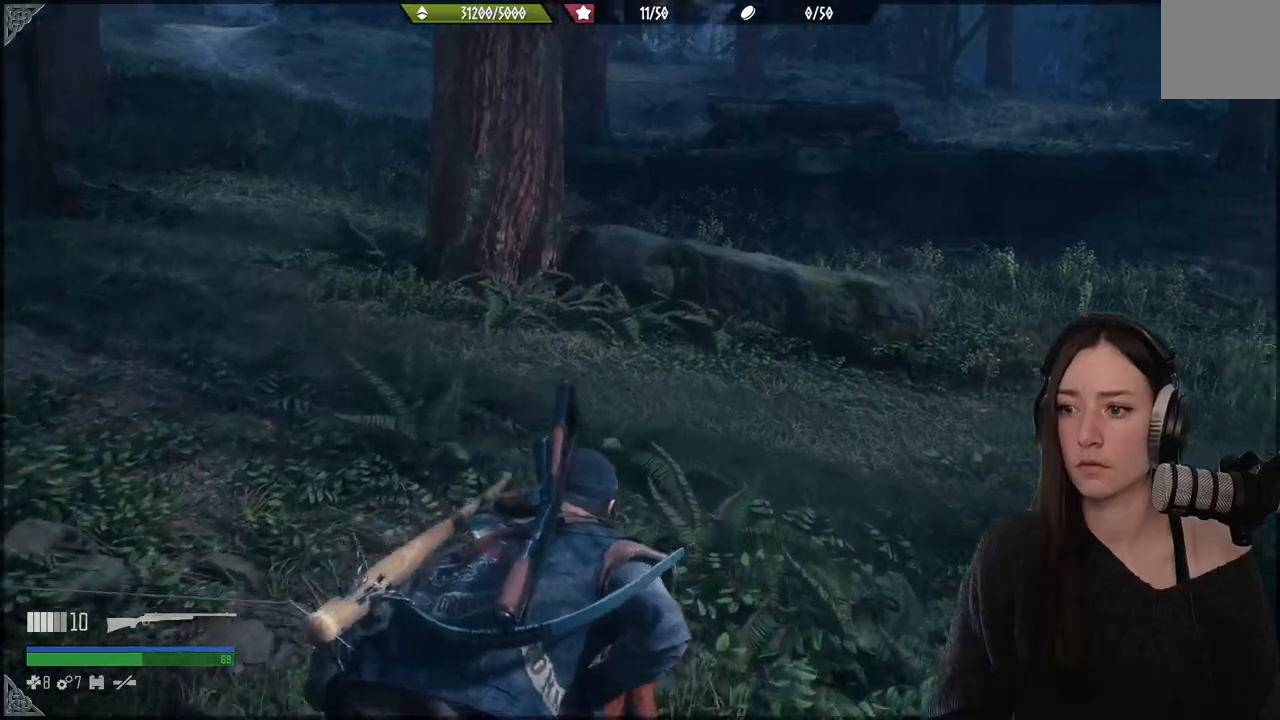
{"dt_ms": 500, "buttons": [], "left_stick": "up-right", "right_stick": "center", "events": [[100, "right_stick", "right"], [317, "left_stick", "up-right"], [350, "right_stick", "center"]]}
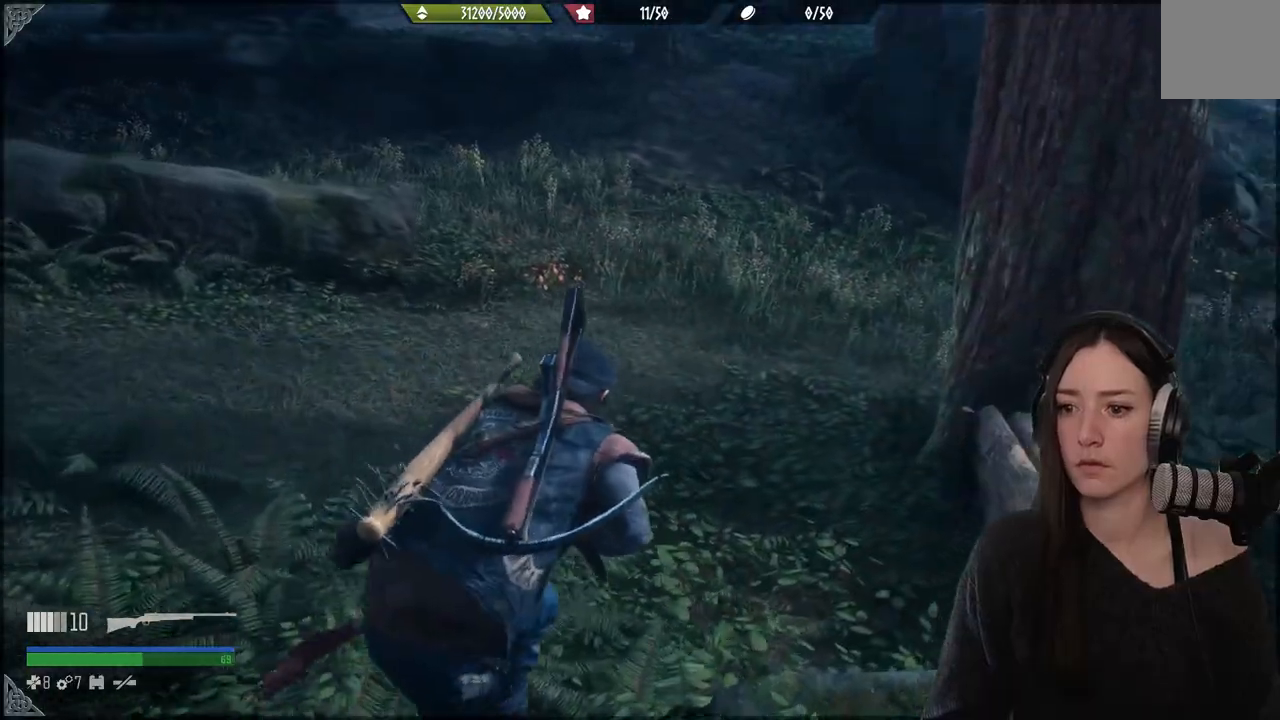
{"dt_ms": 500, "buttons": [], "left_stick": "up", "right_stick": "center", "events": [[67, "left_stick", "up"], [83, "right_stick", "up-left"], [500, "right_stick", "center"]]}
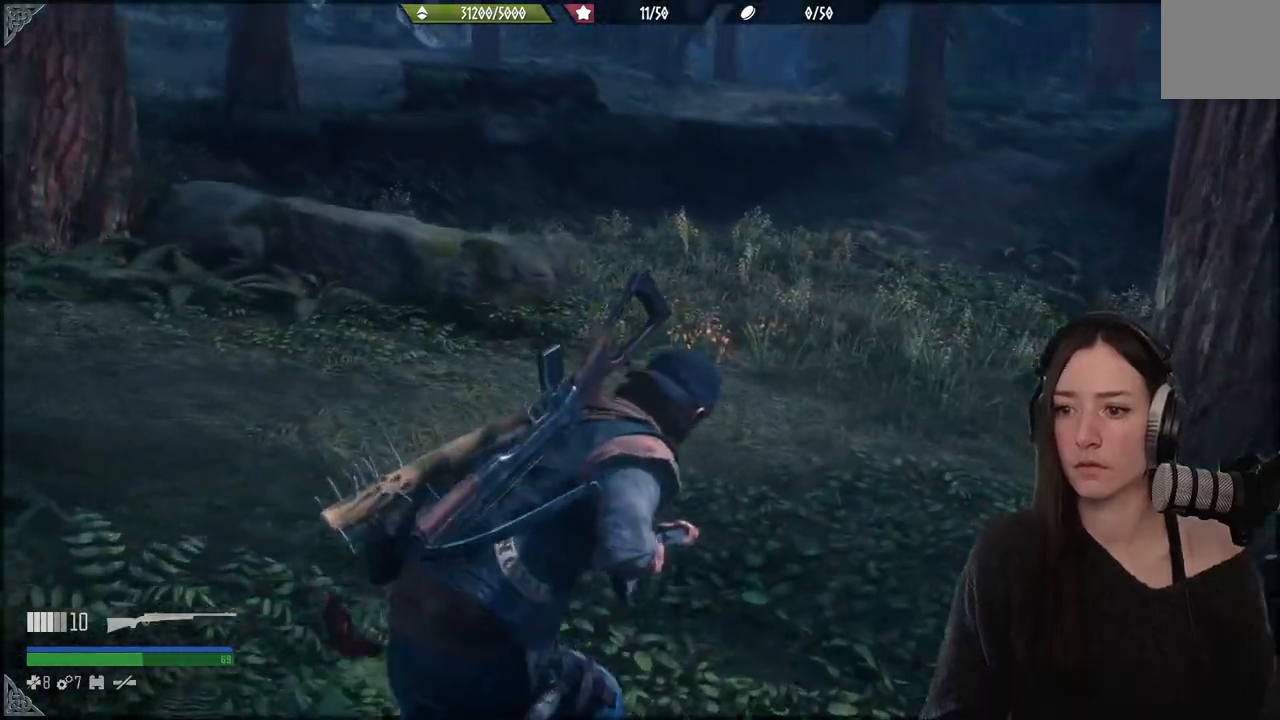
{"dt_ms": 500, "buttons": [], "left_stick": "up", "right_stick": "left", "events": [[317, "right_stick", "left"]]}
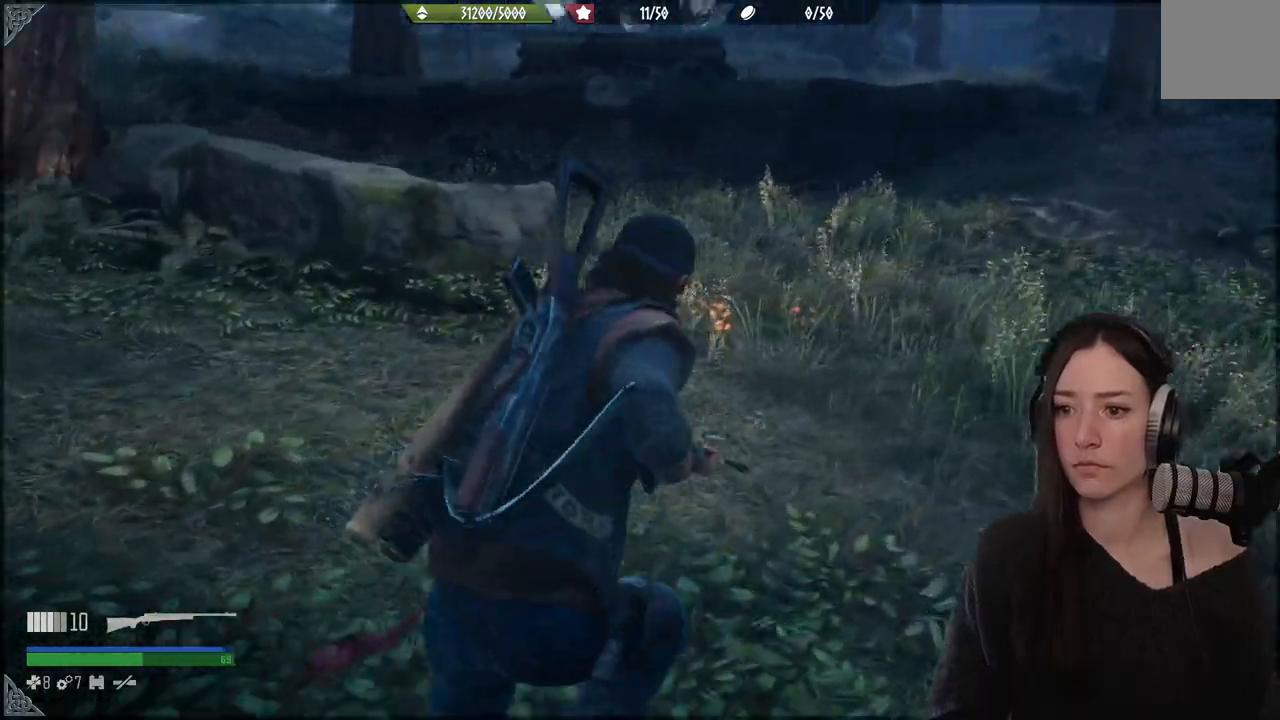
{"dt_ms": 500, "buttons": [], "left_stick": "up", "right_stick": "up-left", "events": [[300, "right_stick", "up-left"]]}
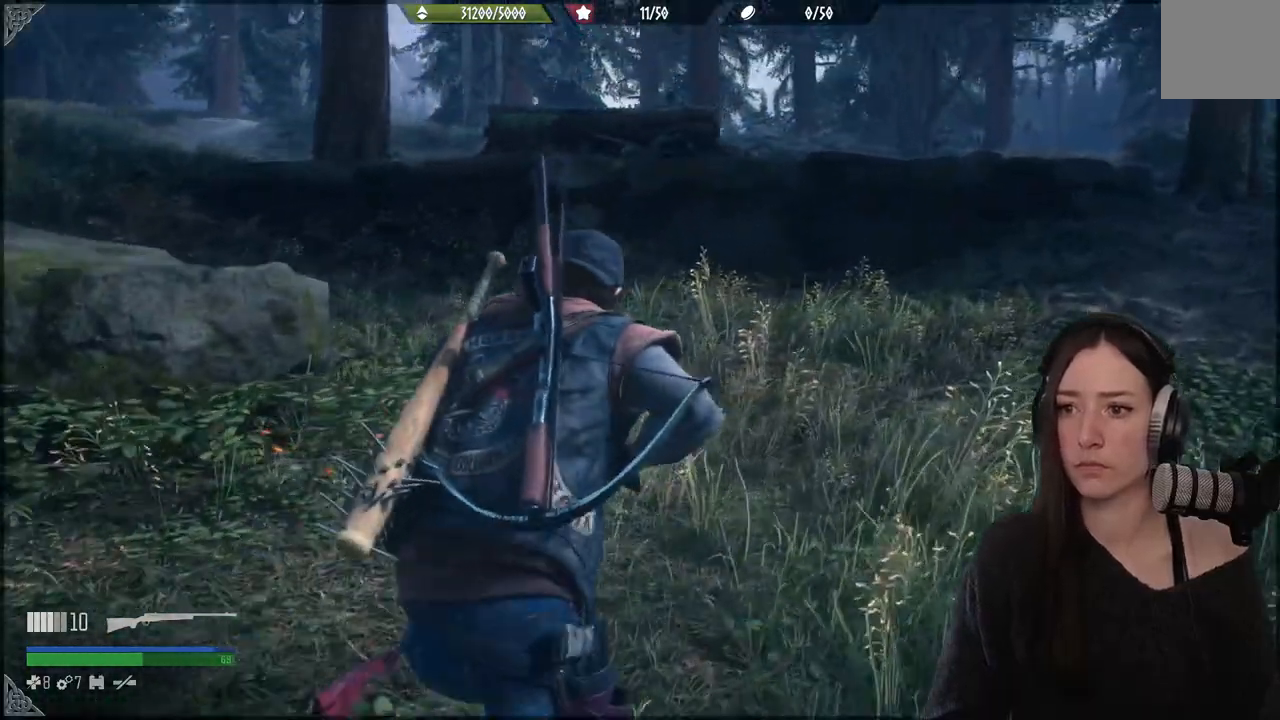
{"dt_ms": 500, "buttons": [], "left_stick": "up", "right_stick": "center", "events": [[33, "right_stick", "center"]]}
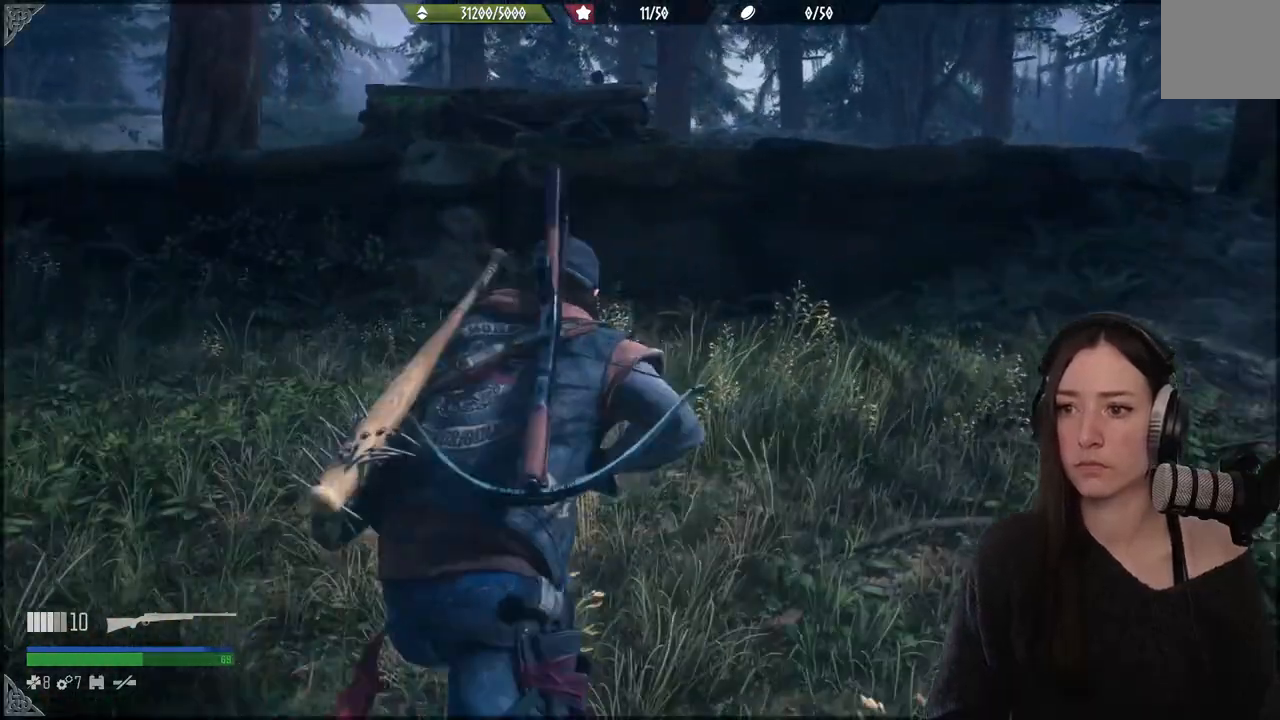
{"dt_ms": 500, "buttons": [], "left_stick": "up", "right_stick": "left", "events": [[33, "left_stick", "up-right"], [367, "left_stick", "up"], [383, "right_stick", "left"]]}